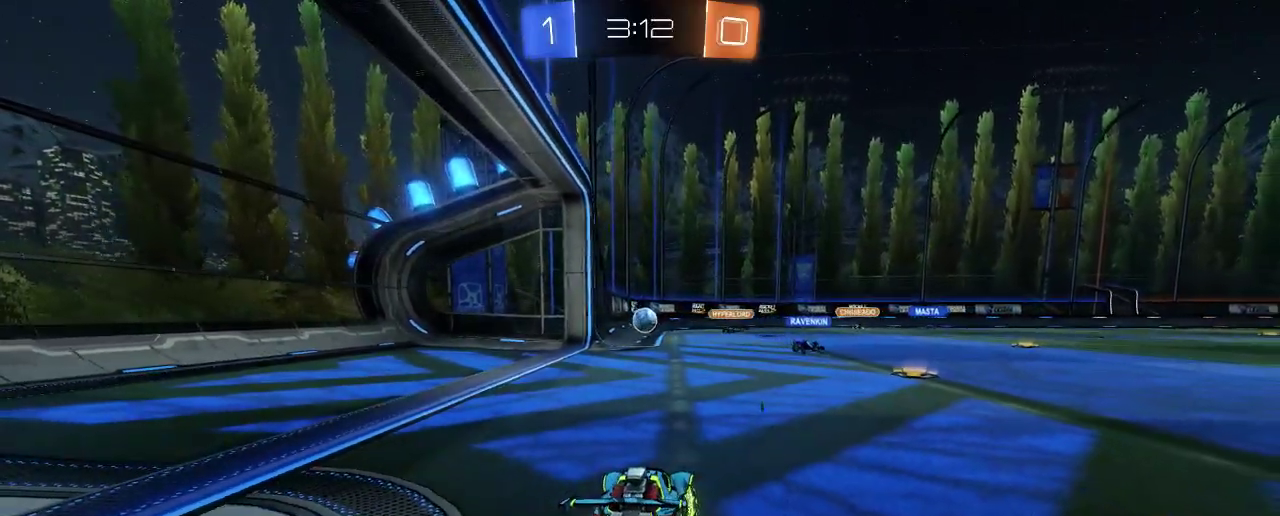
Gameplay with a controller (Xbox layout); each line is a JSON object with the inputs held at the frame after it. "events" lists button and stick changes between this image and that frame as [ms after this image, input, new state], when the widget could be followed in between. Not read: R3.
{"buttons": ["R2"], "left_stick": "center", "right_stick": "center", "events": [[417, "left_stick", "center"]]}
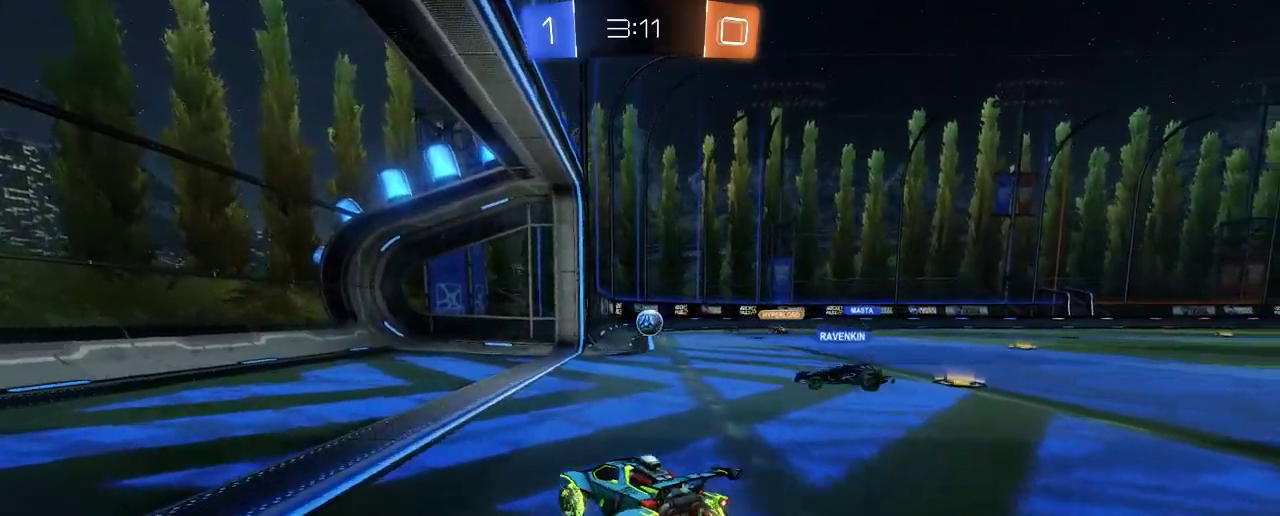
{"buttons": ["R2"], "left_stick": "center", "right_stick": "center", "events": [[17, "left_stick", "right"], [300, "left_stick", "up-right"], [450, "left_stick", "center"]]}
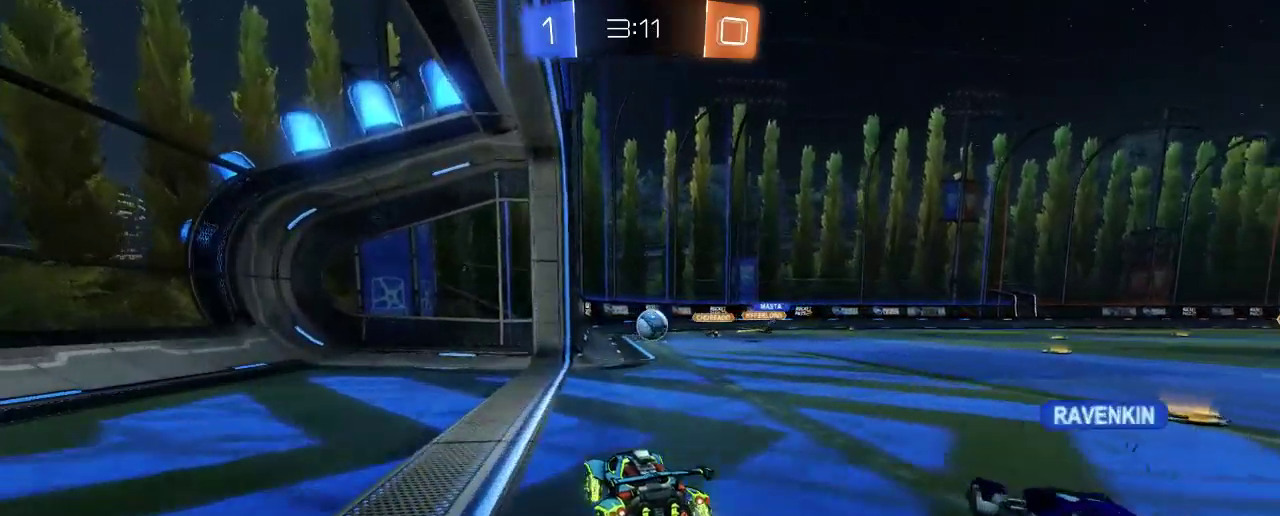
{"buttons": ["A", "B", "R2"], "left_stick": "right", "right_stick": "center", "events": [[83, "B", "down"], [217, "left_stick", "right"], [350, "left_stick", "center"], [417, "A", "down"], [450, "left_stick", "right"]]}
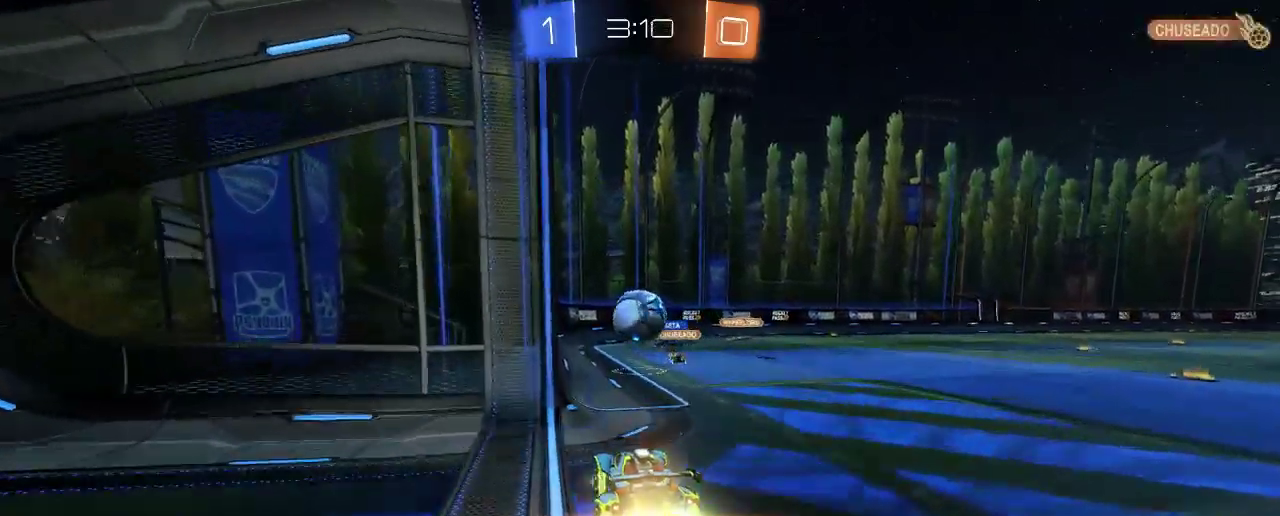
{"buttons": ["R2"], "left_stick": "up", "right_stick": "center", "events": [[83, "A", "up"], [83, "B", "up"], [150, "left_stick", "up-left"], [383, "A", "down"], [467, "left_stick", "up"], [483, "A", "up"]]}
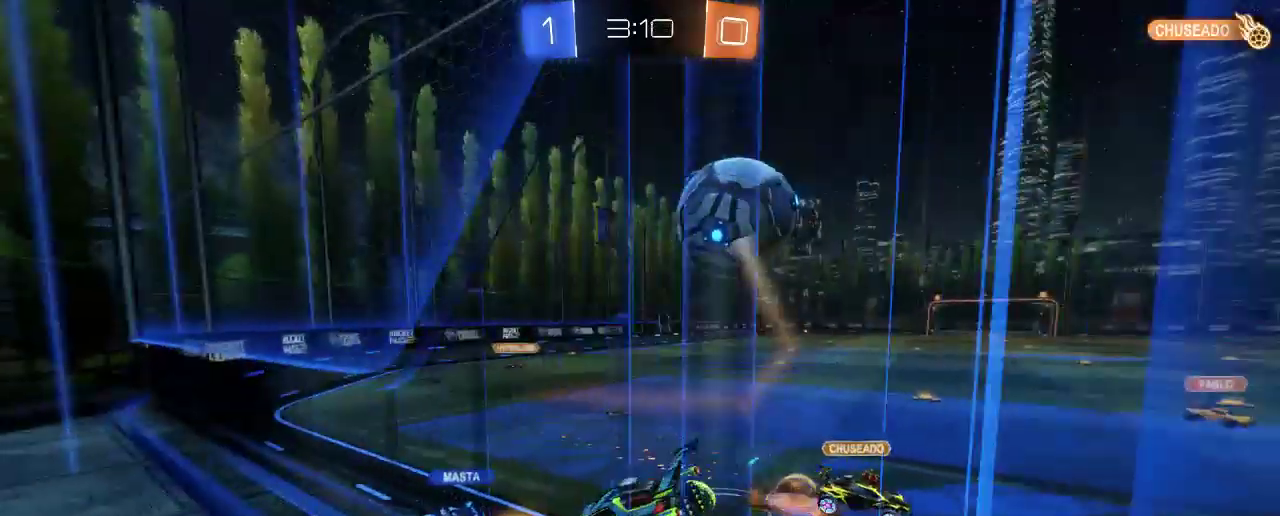
{"buttons": ["R2"], "left_stick": "up", "right_stick": "center", "events": [[50, "R2", "up"], [150, "left_stick", "center"], [250, "R2", "down"], [467, "left_stick", "up"]]}
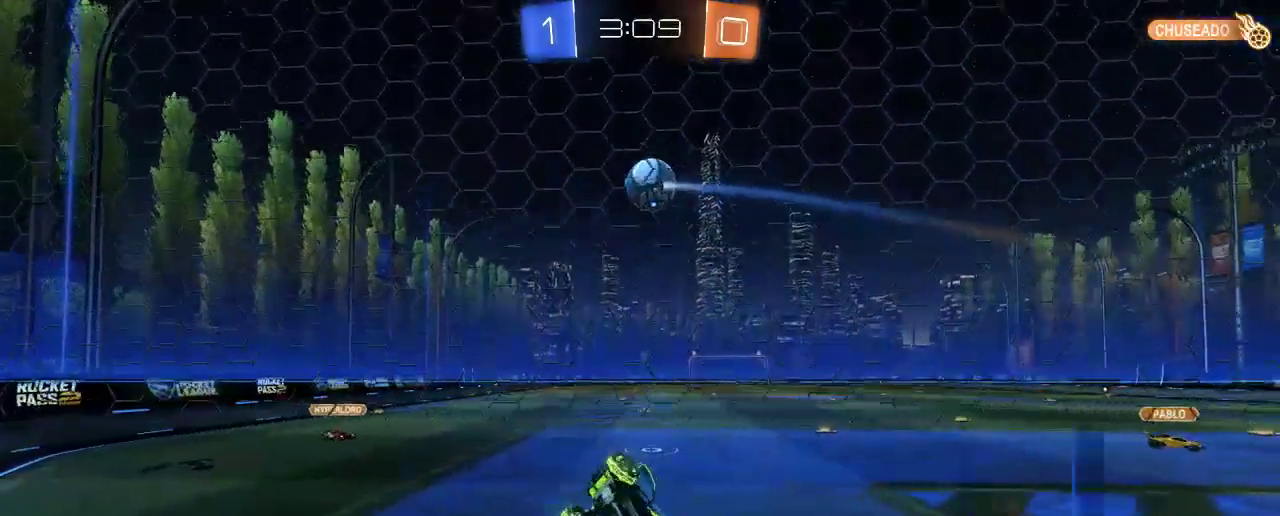
{"buttons": ["R2"], "left_stick": "right", "right_stick": "center", "events": [[83, "left_stick", "right"], [233, "left_stick", "center"], [467, "left_stick", "right"]]}
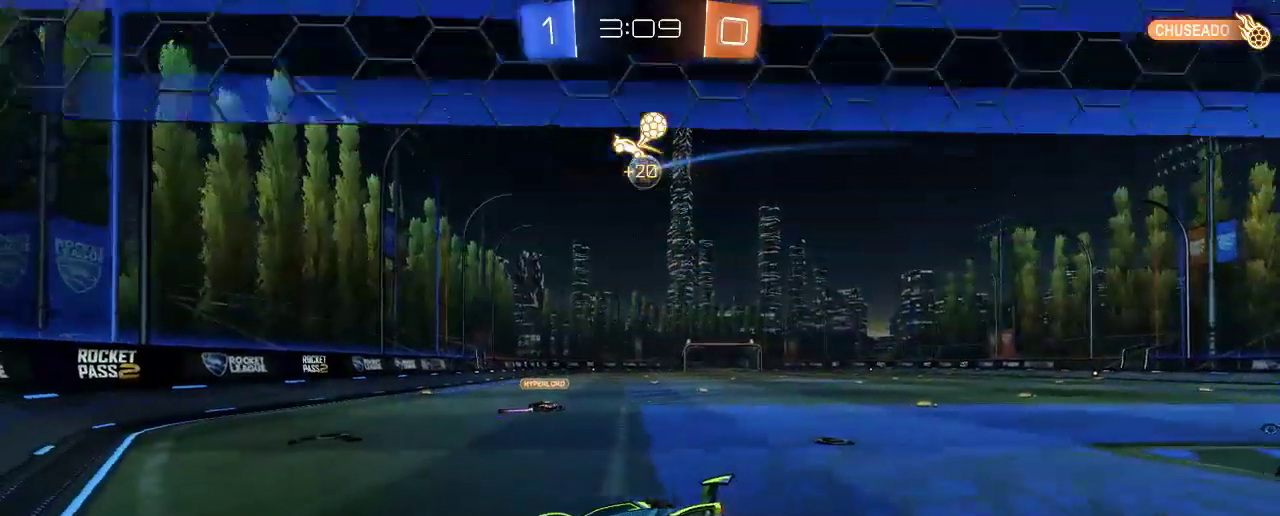
{"buttons": ["R2"], "left_stick": "right", "right_stick": "center", "events": [[33, "left_stick", "center"], [217, "left_stick", "right"]]}
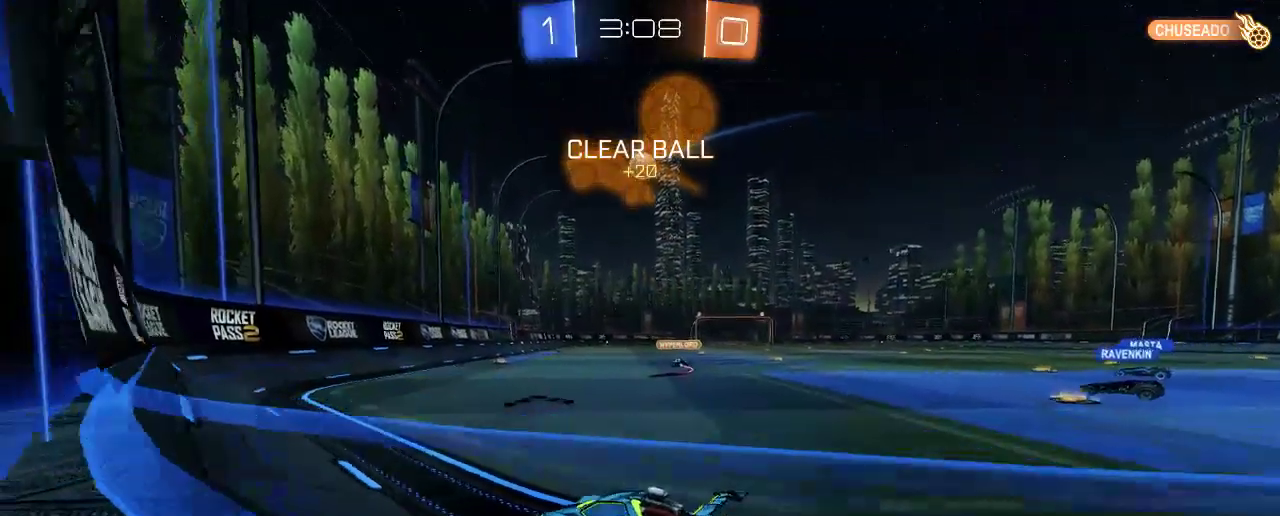
{"buttons": ["B", "R2"], "left_stick": "center", "right_stick": "center", "events": [[150, "B", "down"], [417, "left_stick", "center"]]}
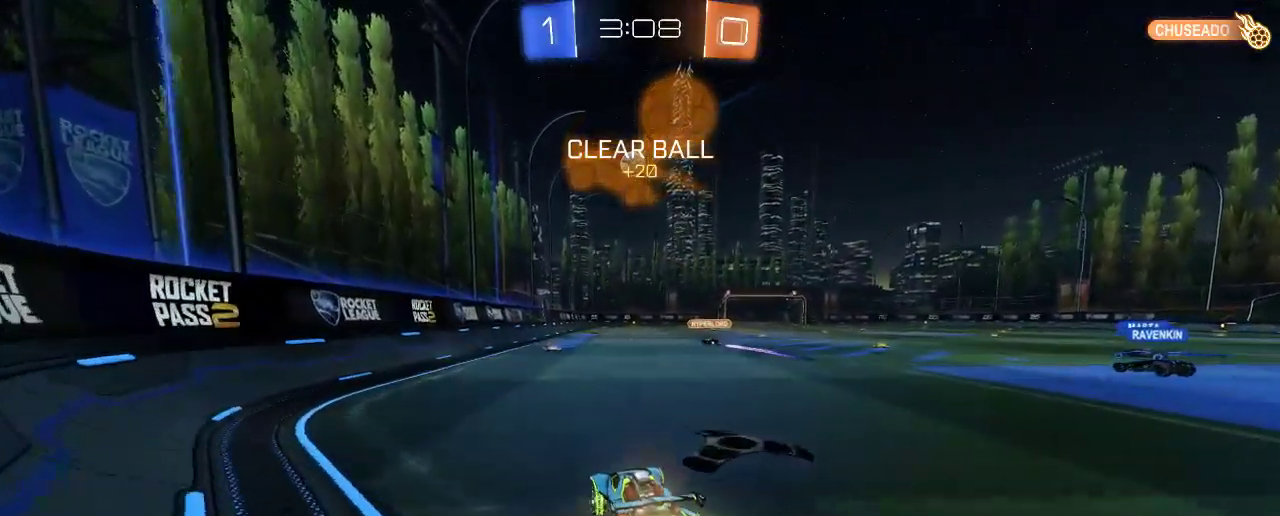
{"buttons": ["R2"], "left_stick": "center", "right_stick": "center", "events": [[217, "B", "up"], [350, "left_stick", "up-left"], [483, "left_stick", "center"]]}
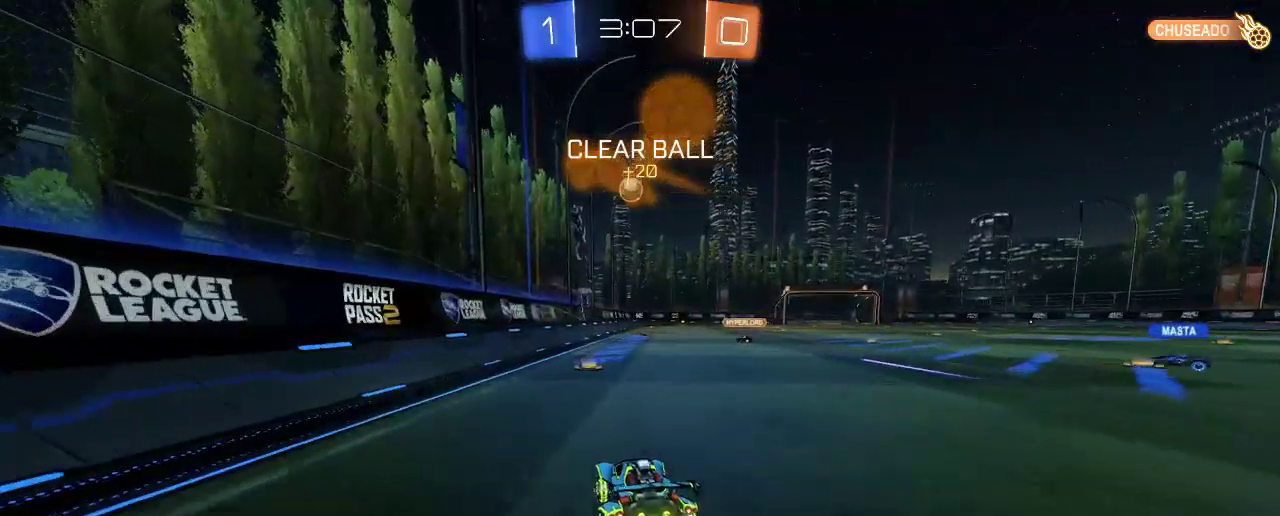
{"buttons": ["R2"], "left_stick": "right", "right_stick": "center", "events": [[417, "left_stick", "right"]]}
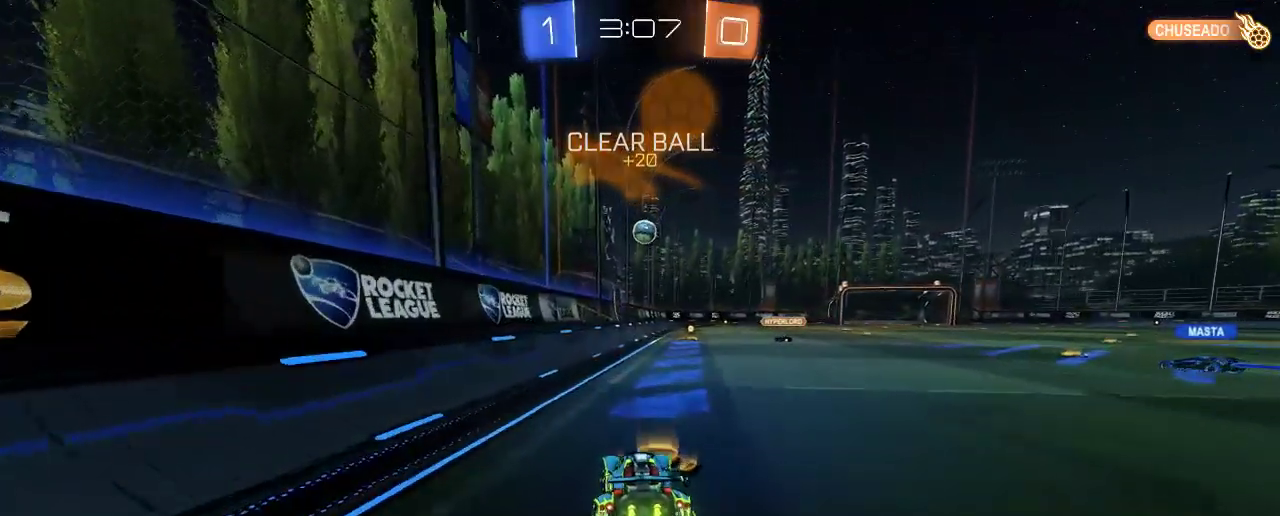
{"buttons": ["R2"], "left_stick": "center", "right_stick": "center", "events": [[83, "left_stick", "center"]]}
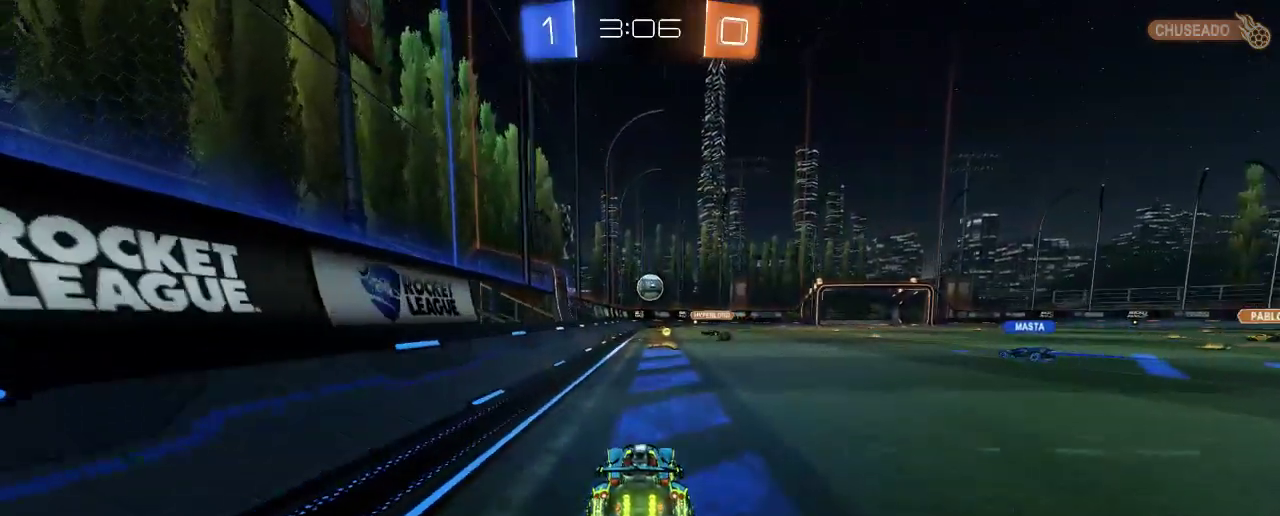
{"buttons": ["R2"], "left_stick": "center", "right_stick": "center", "events": []}
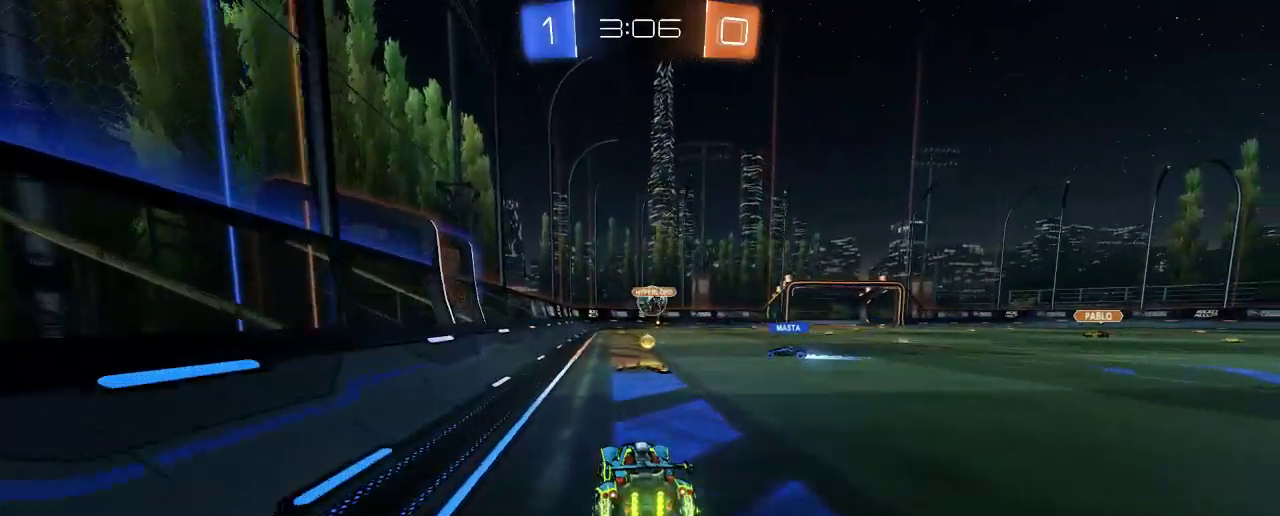
{"buttons": ["R2"], "left_stick": "right", "right_stick": "center", "events": [[183, "R2", "up"], [217, "L2", "down"], [283, "L2", "up"], [283, "R2", "down"], [350, "left_stick", "right"]]}
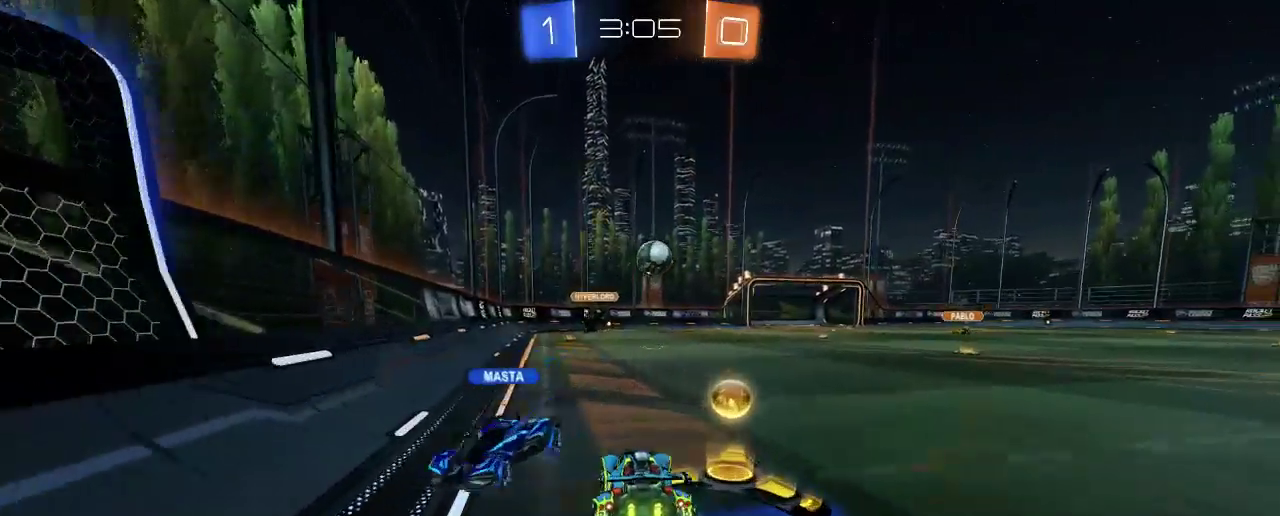
{"buttons": ["B", "R2"], "left_stick": "left", "right_stick": "center", "events": [[183, "left_stick", "center"], [283, "B", "down"], [417, "left_stick", "left"]]}
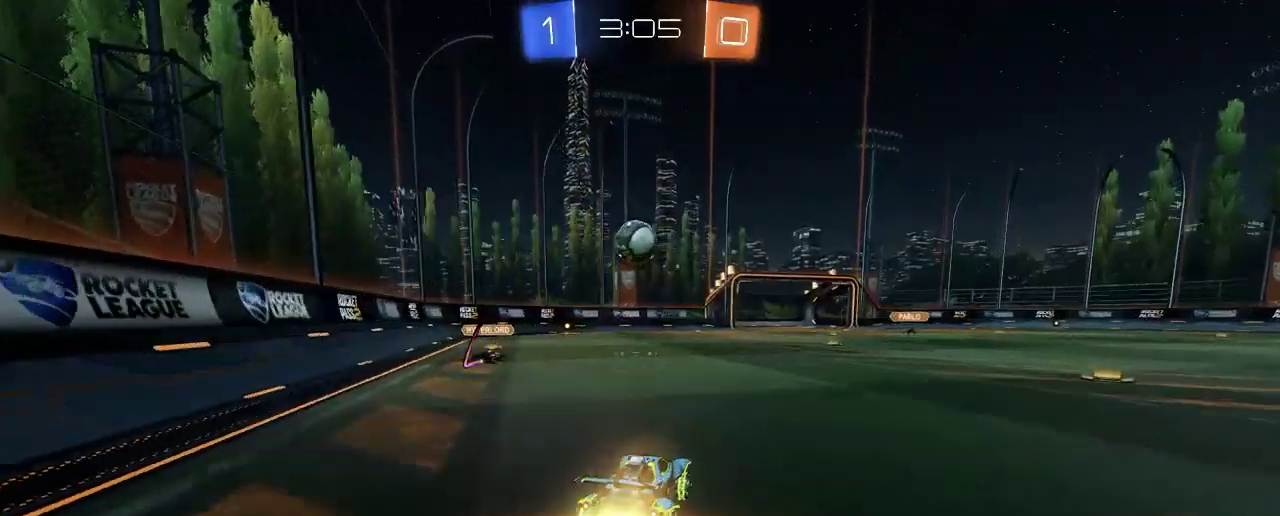
{"buttons": ["B", "R2"], "left_stick": "right", "right_stick": "center", "events": [[250, "left_stick", "center"], [450, "left_stick", "right"]]}
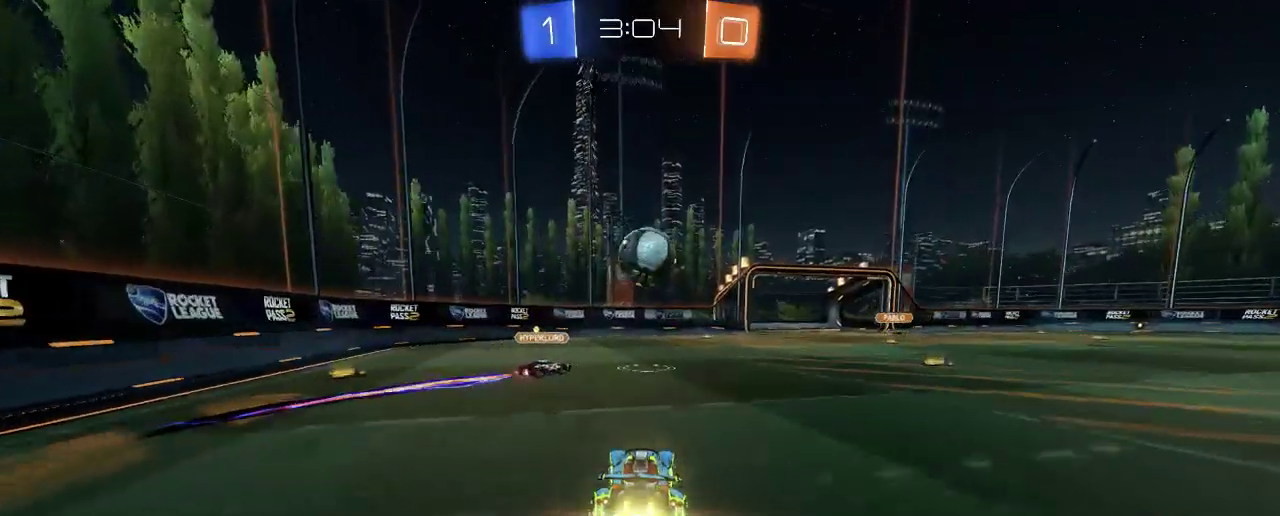
{"buttons": ["A", "B", "R2"], "left_stick": "up-right", "right_stick": "center", "events": [[50, "A", "down"], [250, "A", "up"], [250, "B", "up"], [283, "left_stick", "up-right"], [383, "A", "down"], [383, "B", "down"]]}
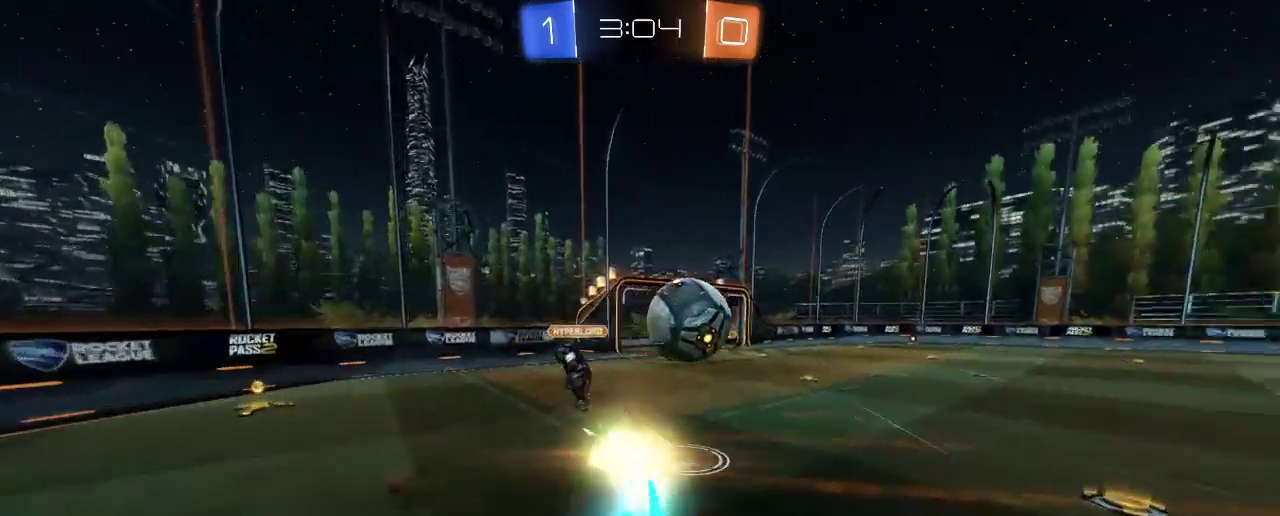
{"buttons": ["R2"], "left_stick": "up", "right_stick": "center", "events": [[83, "L2", "down"], [250, "A", "up"], [283, "left_stick", "up"], [350, "L2", "up"], [450, "B", "up"]]}
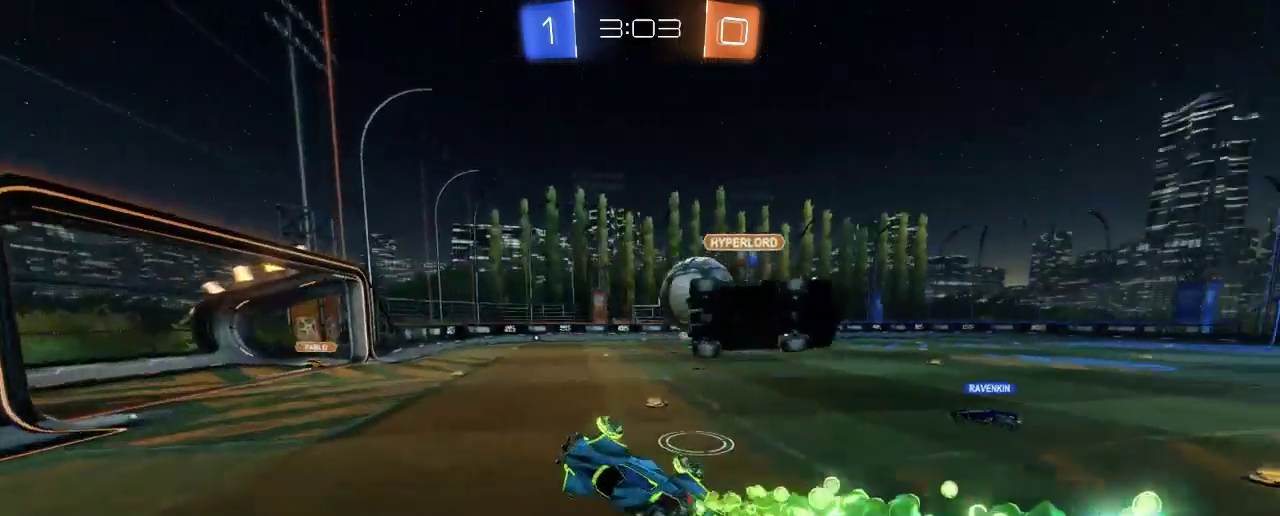
{"buttons": ["R2"], "left_stick": "right", "right_stick": "center", "events": [[150, "left_stick", "center"], [317, "left_stick", "right"]]}
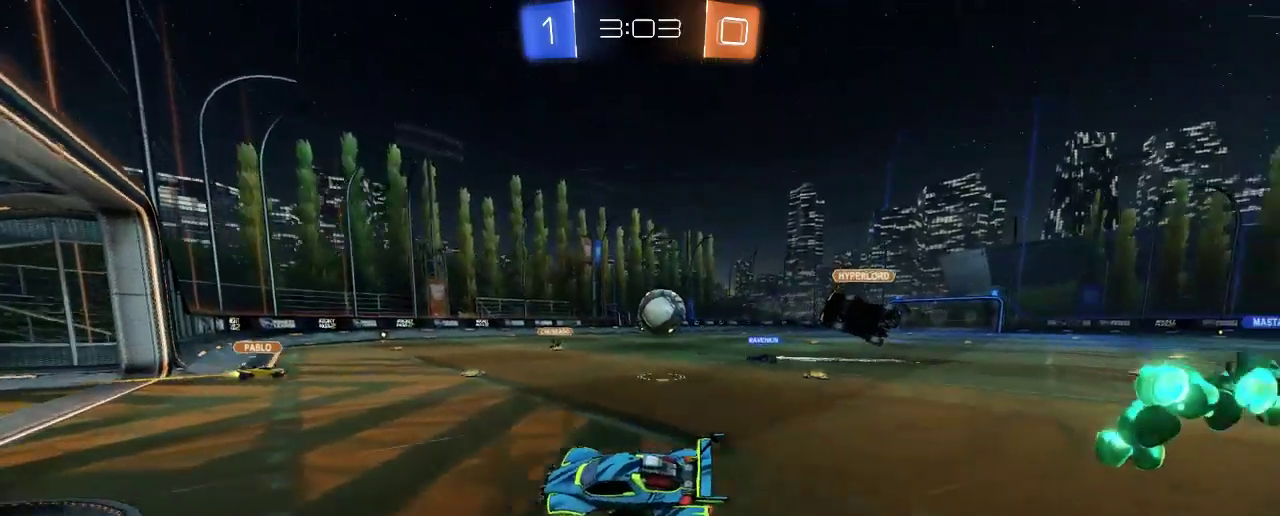
{"buttons": ["L2"], "left_stick": "right", "right_stick": "center", "events": [[450, "L2", "down"], [450, "R2", "up"]]}
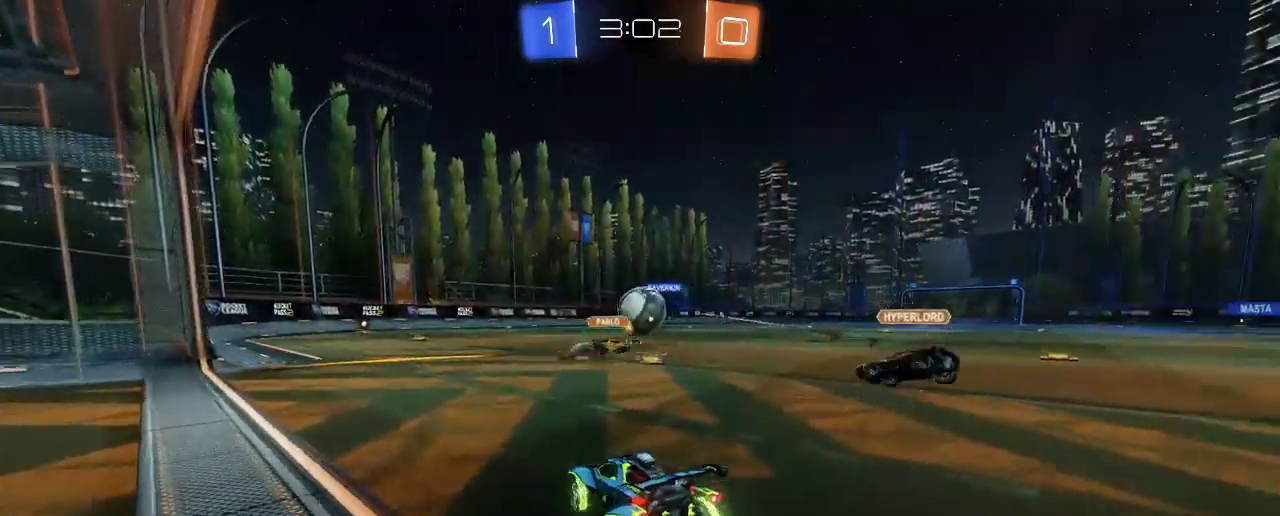
{"buttons": ["R2"], "left_stick": "right", "right_stick": "center", "events": [[117, "R2", "down"], [250, "L2", "up"]]}
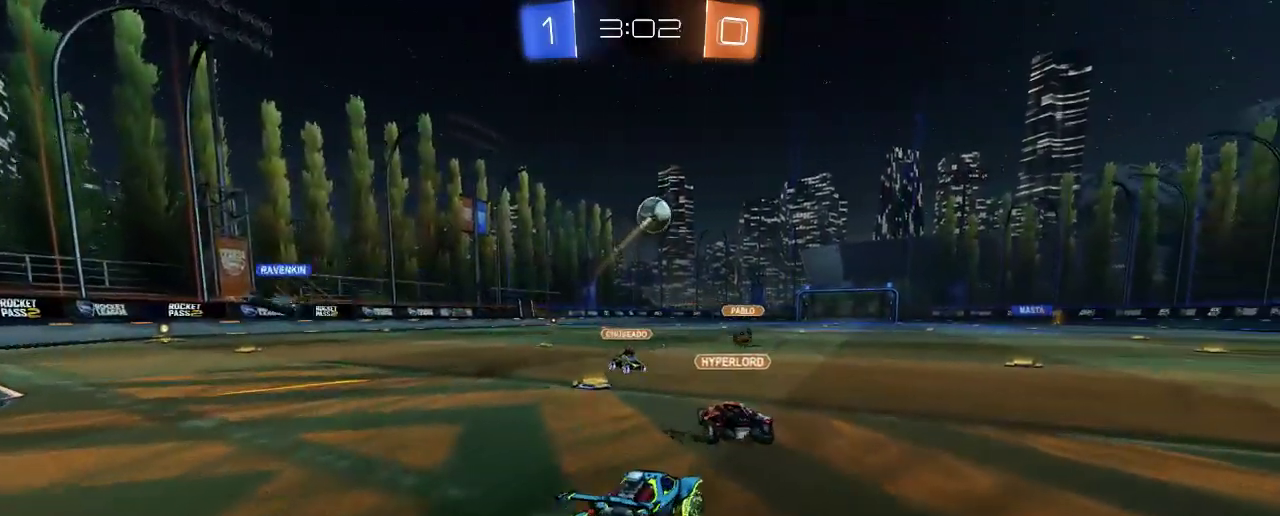
{"buttons": ["B", "R2"], "left_stick": "up-left", "right_stick": "center", "events": [[217, "B", "down"], [217, "left_stick", "center"], [383, "left_stick", "up-left"]]}
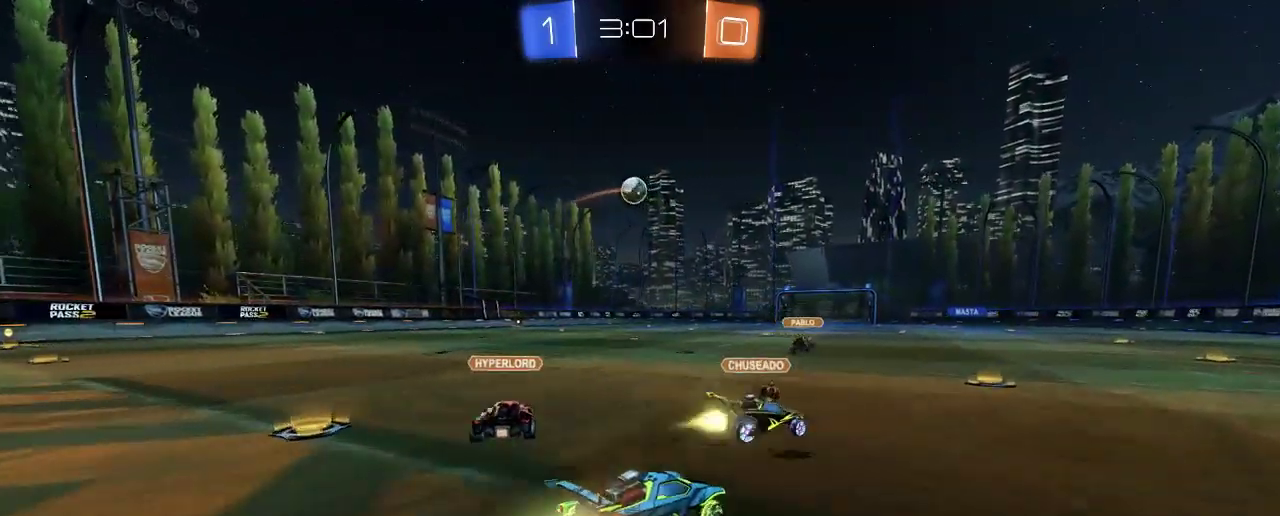
{"buttons": ["A", "R2"], "left_stick": "up", "right_stick": "center", "events": [[150, "A", "down"], [217, "left_stick", "up"], [283, "A", "up"], [283, "B", "up"], [383, "A", "down"]]}
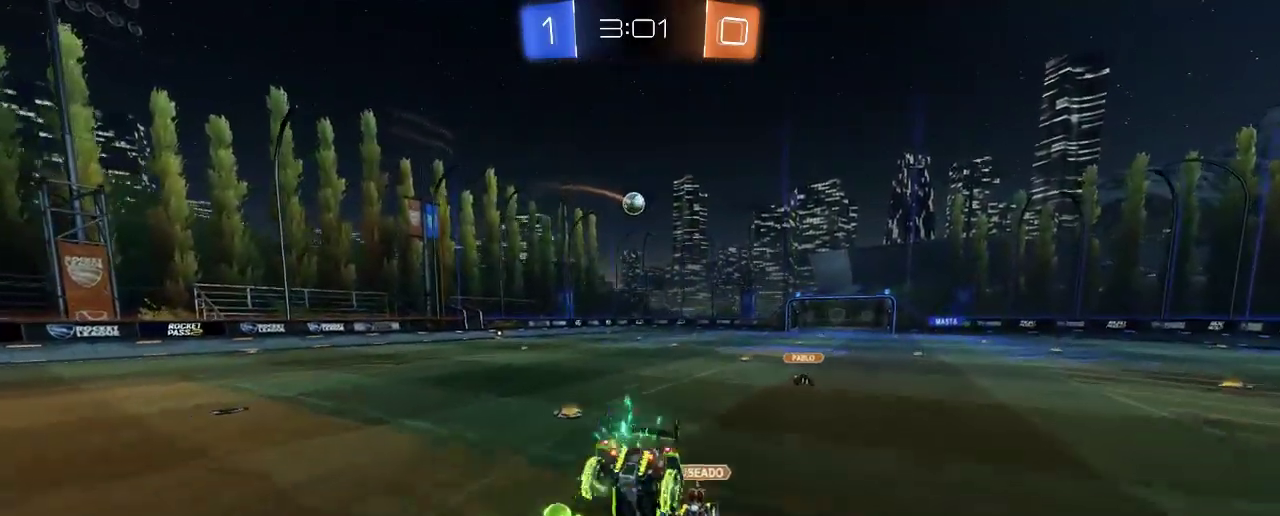
{"buttons": ["R2"], "left_stick": "center", "right_stick": "center", "events": [[150, "A", "up"], [383, "left_stick", "center"]]}
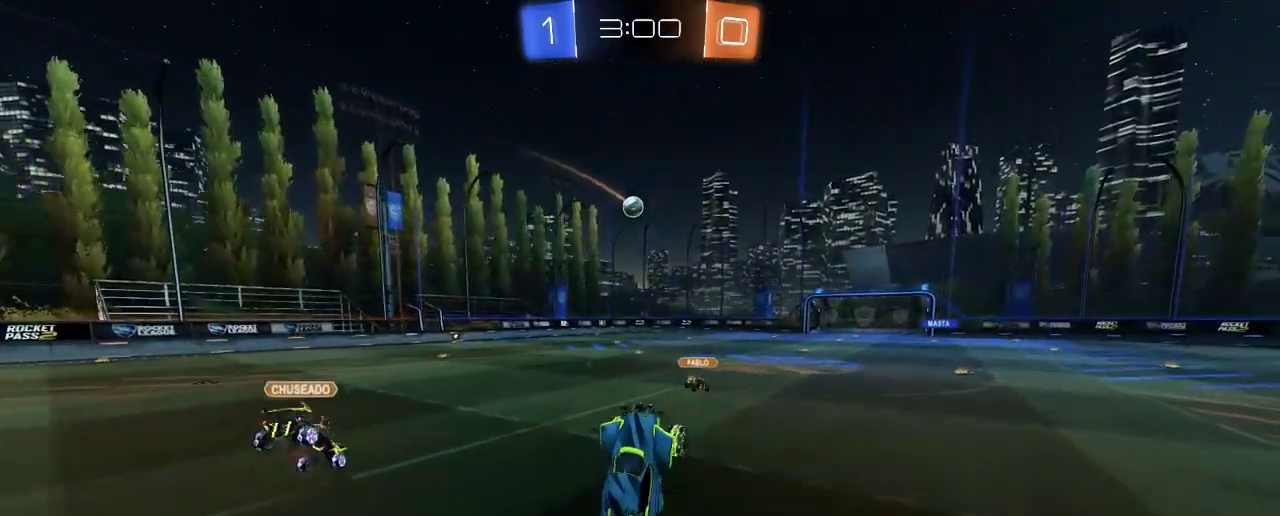
{"buttons": ["R2"], "left_stick": "right", "right_stick": "center", "events": [[350, "left_stick", "right"]]}
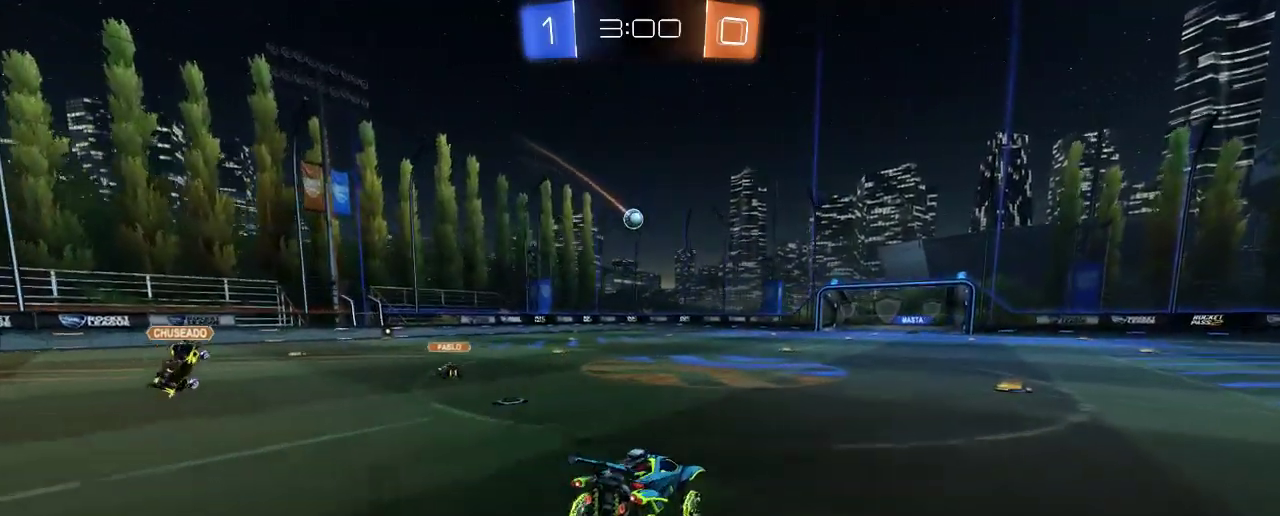
{"buttons": ["R2"], "left_stick": "center", "right_stick": "center", "events": [[117, "left_stick", "center"]]}
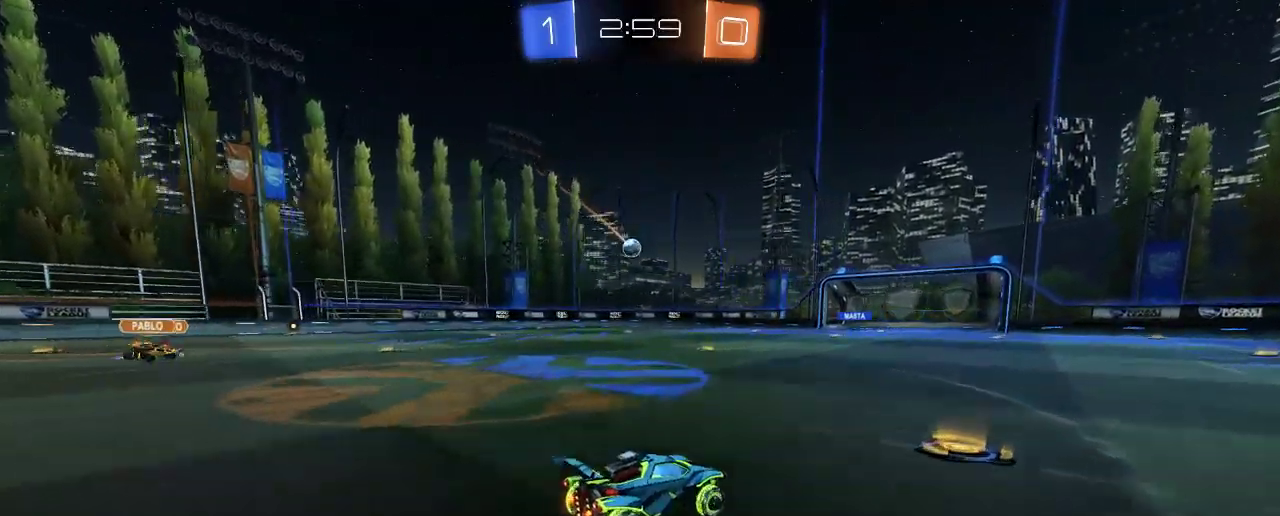
{"buttons": ["R2"], "left_stick": "up", "right_stick": "center", "events": [[117, "left_stick", "up-left"], [317, "left_stick", "up"], [350, "A", "down"], [483, "A", "up"]]}
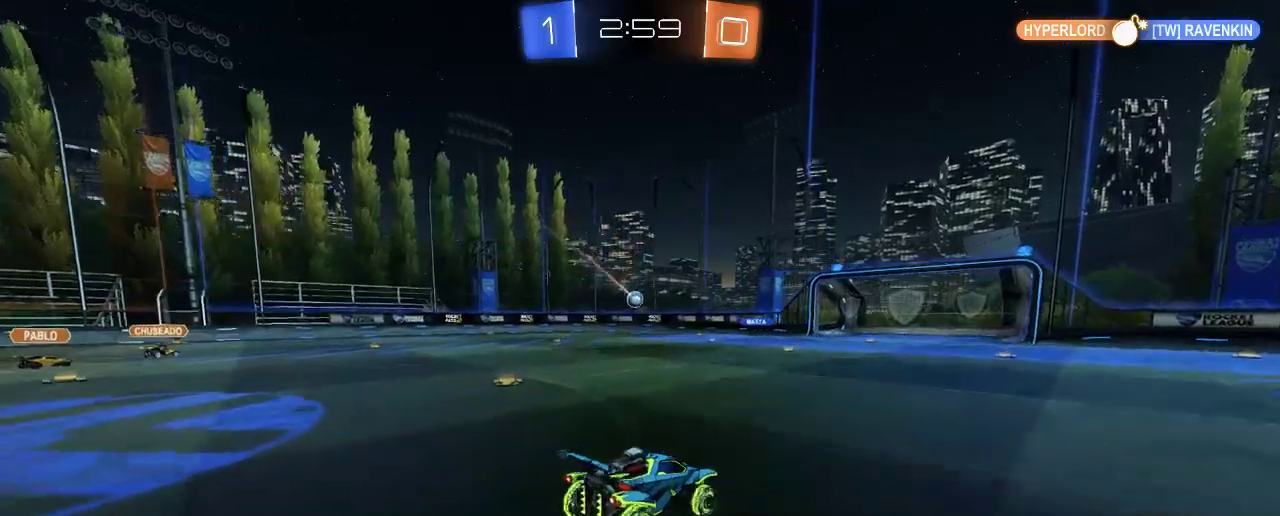
{"buttons": ["R2"], "left_stick": "center", "right_stick": "center", "events": [[83, "A", "down"], [217, "A", "up"], [317, "left_stick", "up-right"], [483, "left_stick", "center"]]}
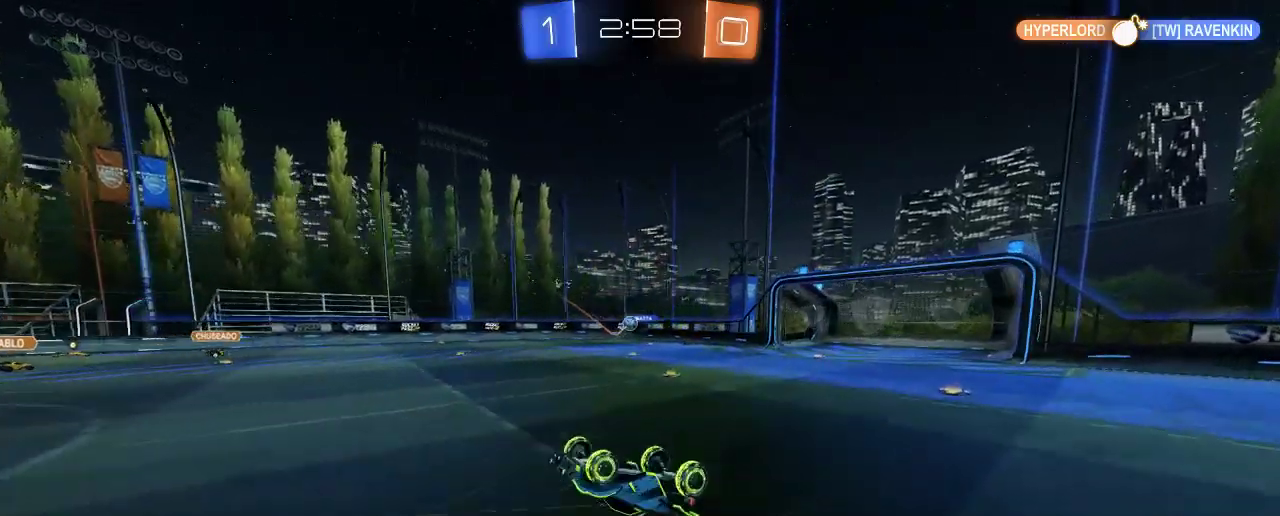
{"buttons": ["R2"], "left_stick": "left", "right_stick": "center", "events": [[183, "left_stick", "up-left"], [317, "left_stick", "center"], [483, "left_stick", "left"]]}
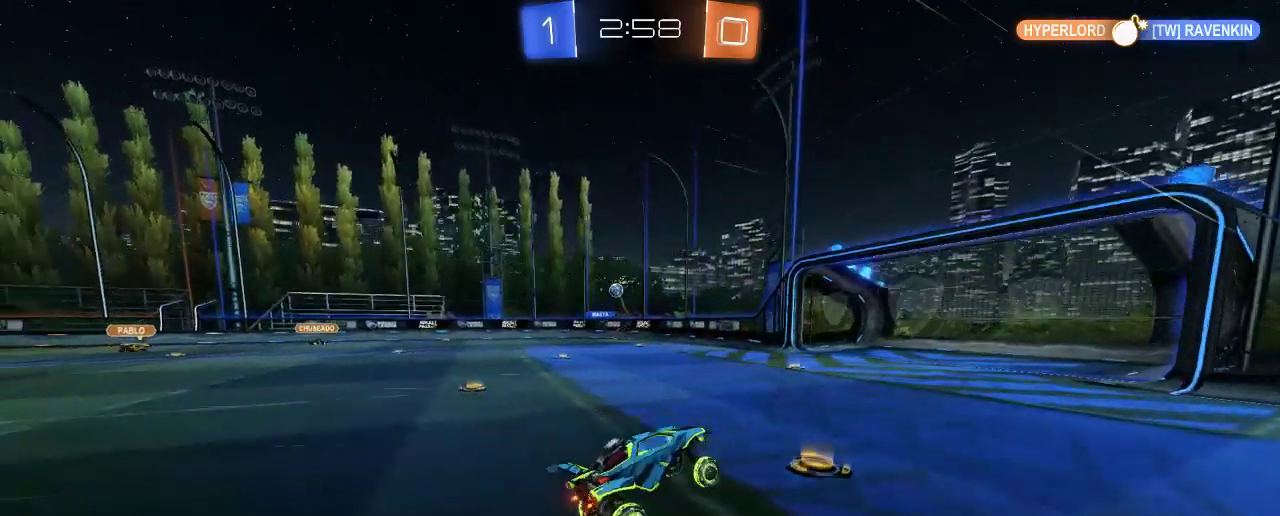
{"buttons": ["R2"], "left_stick": "center", "right_stick": "center", "events": [[283, "left_stick", "center"]]}